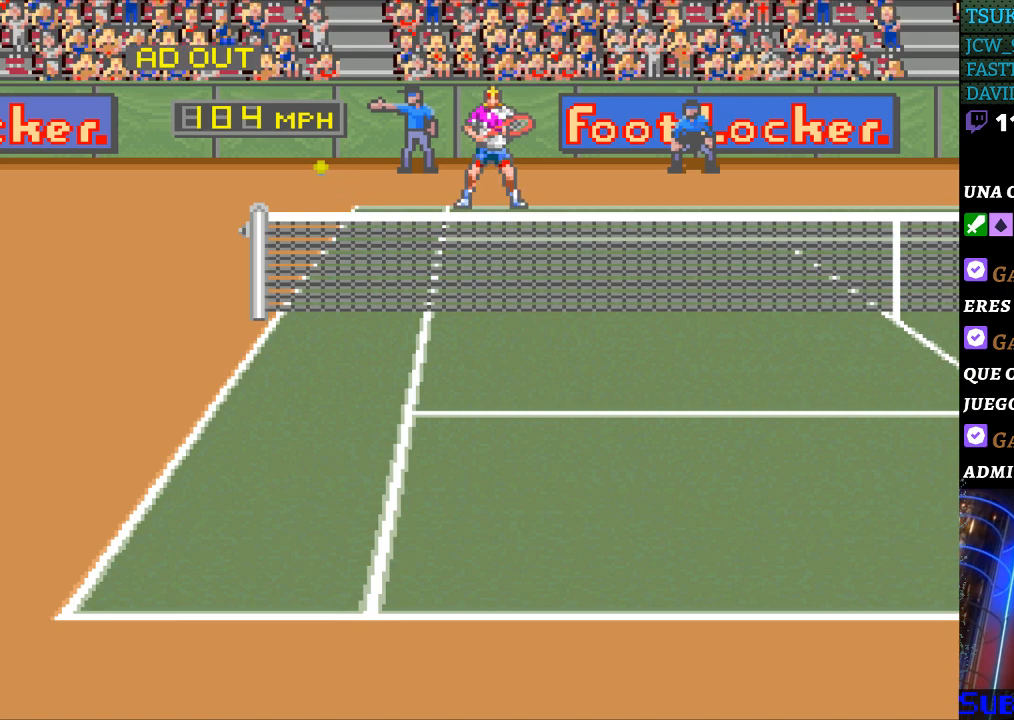
Gameplay with a controller (Nintendo layout); each line is a JSON object with the inputs held at the frame after it. "events" lists button and stick changes between this image and that frame as [ms after this image, input, new state], when the widget could be followed in between. Not read: L3 R3.
{"buttons": [], "events": []}
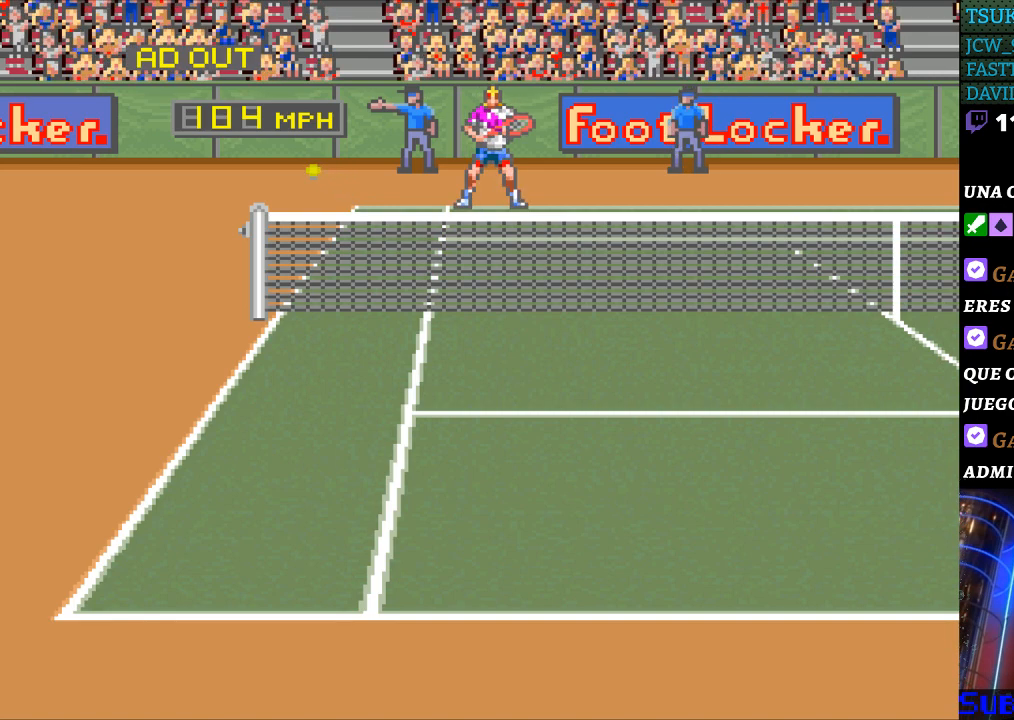
{"buttons": [], "events": []}
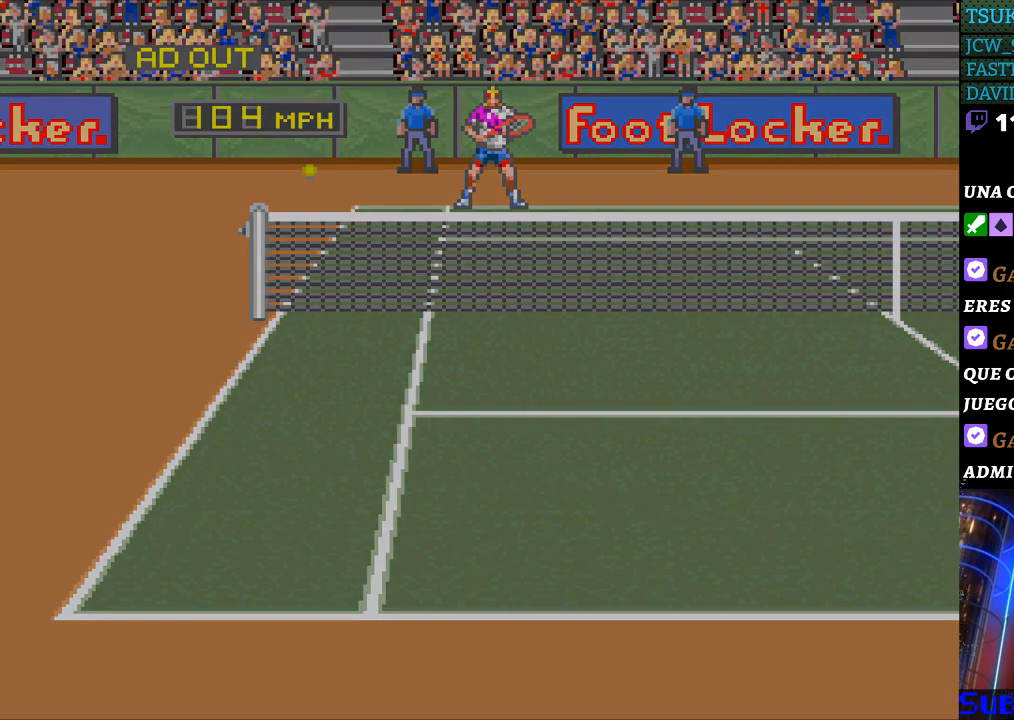
{"buttons": [], "events": []}
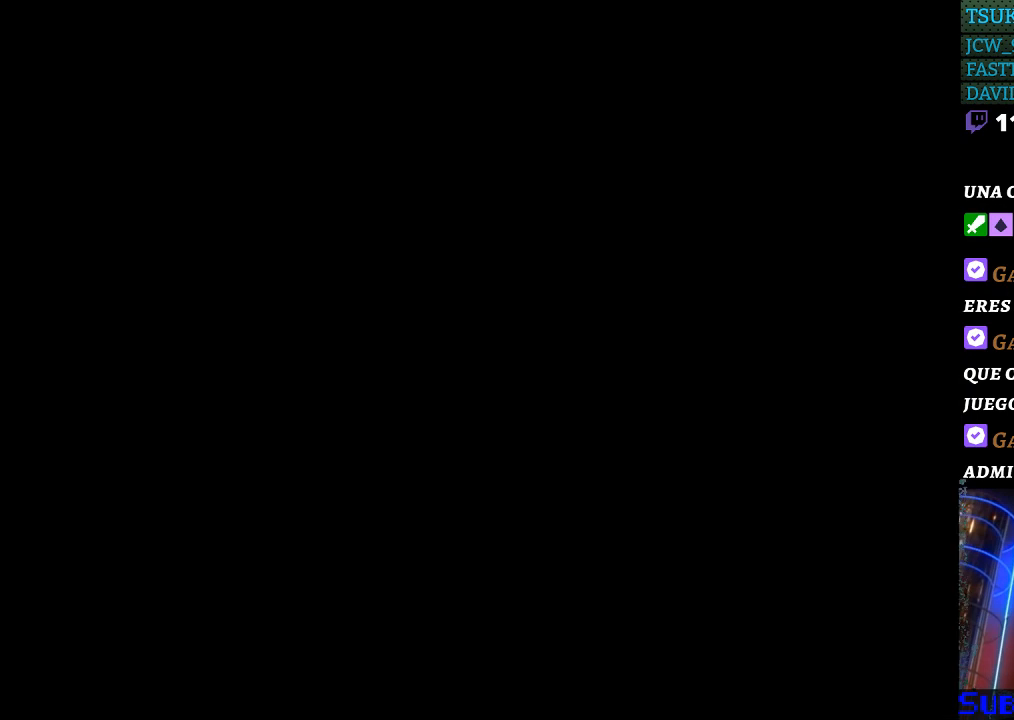
{"buttons": [], "events": []}
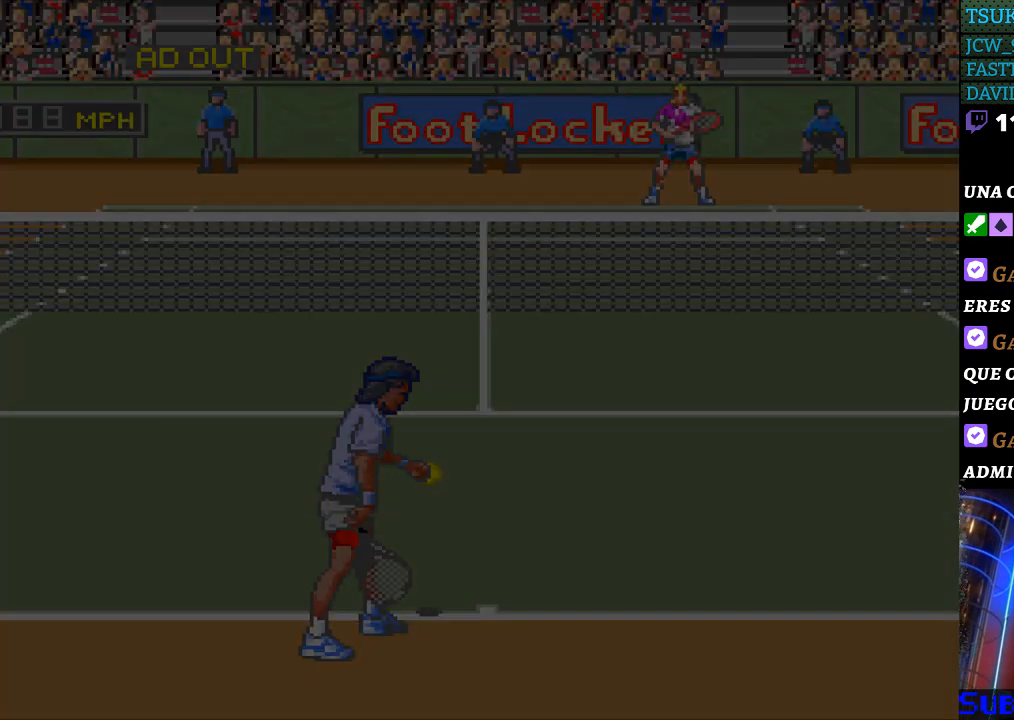
{"buttons": [], "events": []}
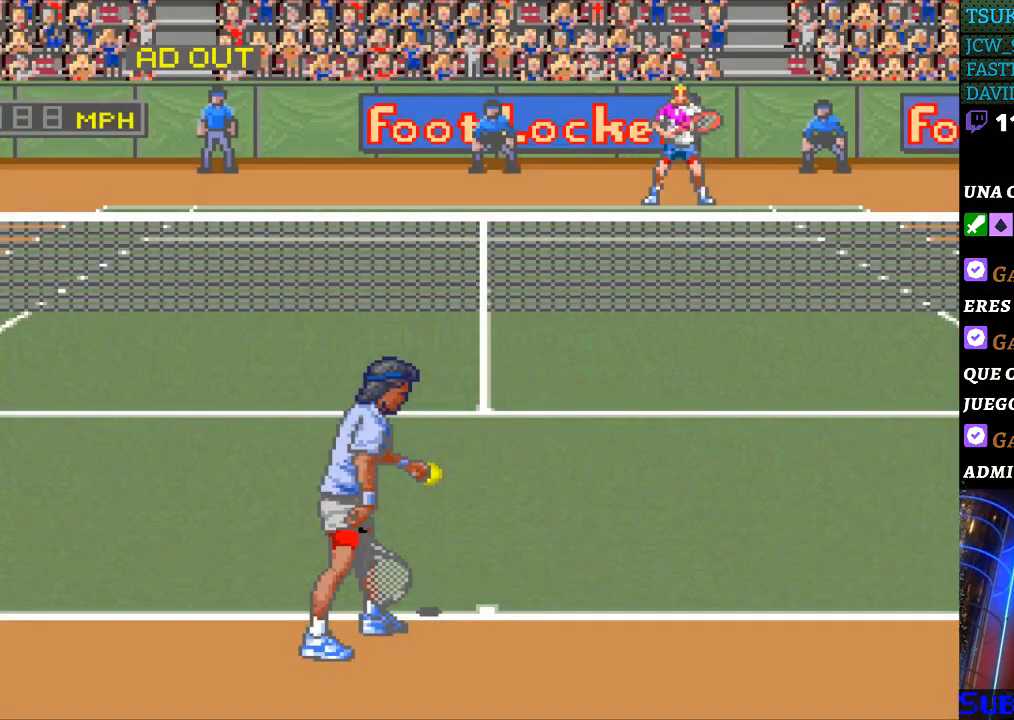
{"buttons": [], "events": []}
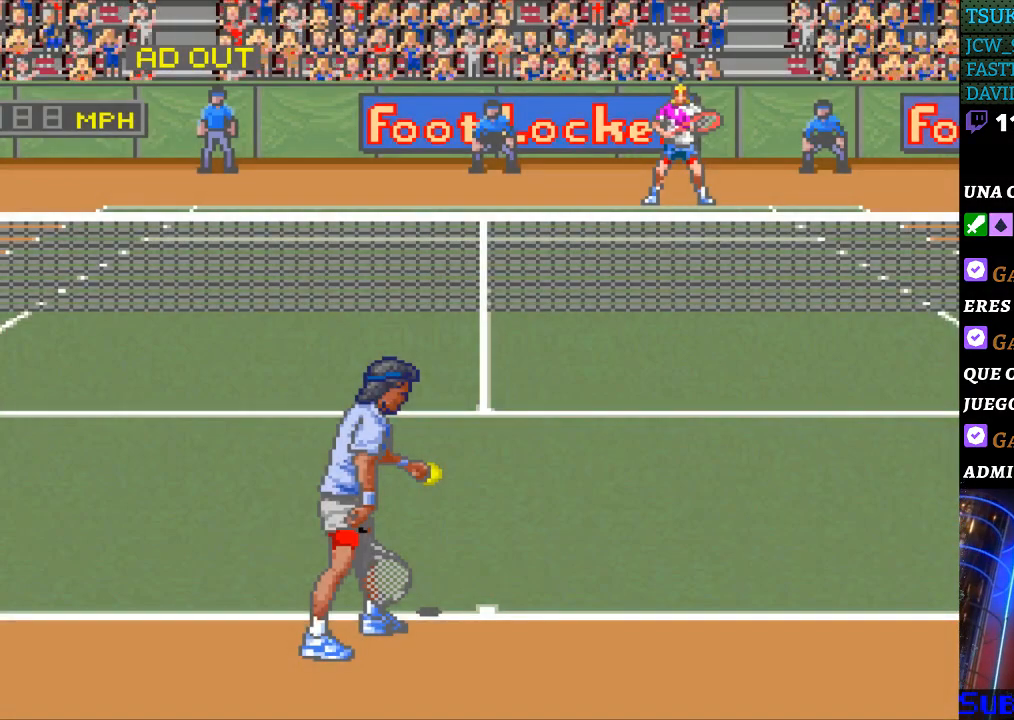
{"buttons": [], "events": [[400, "DPAD_LEFT", "down"], [500, "DPAD_LEFT", "up"]]}
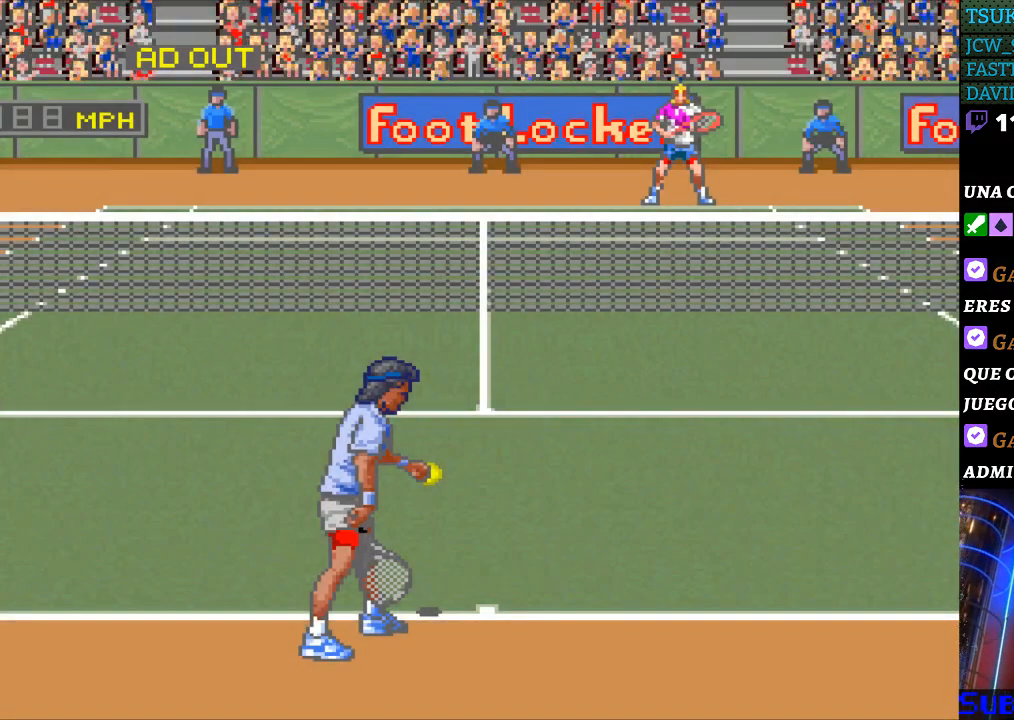
{"buttons": [], "events": []}
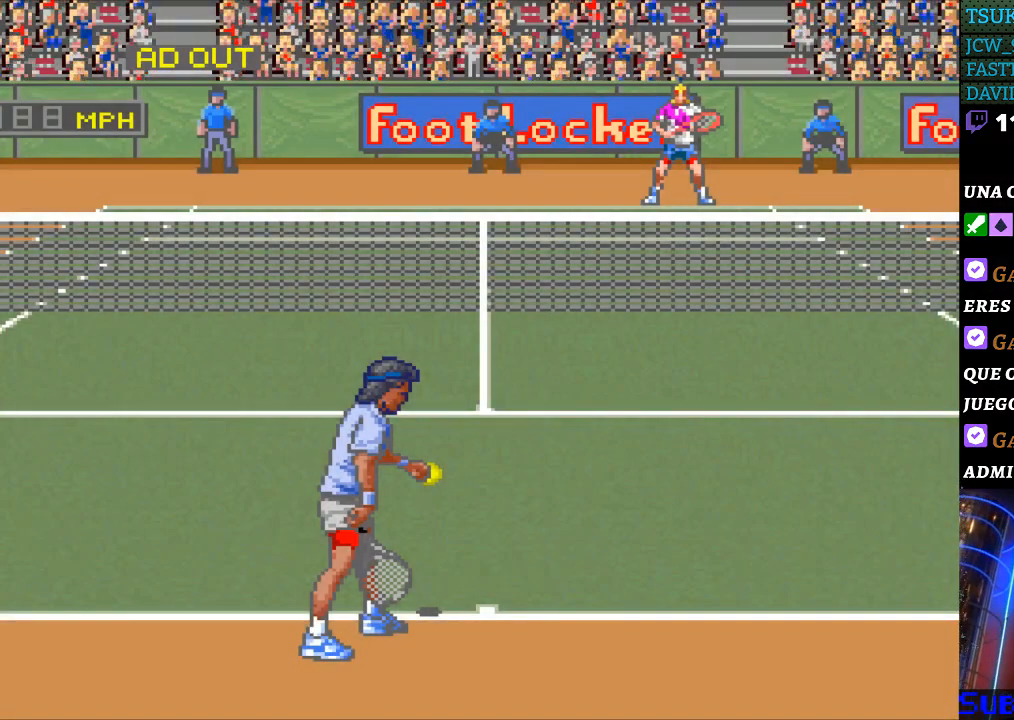
{"buttons": [], "events": [[100, "DPAD_RIGHT", "down"], [200, "DPAD_RIGHT", "up"]]}
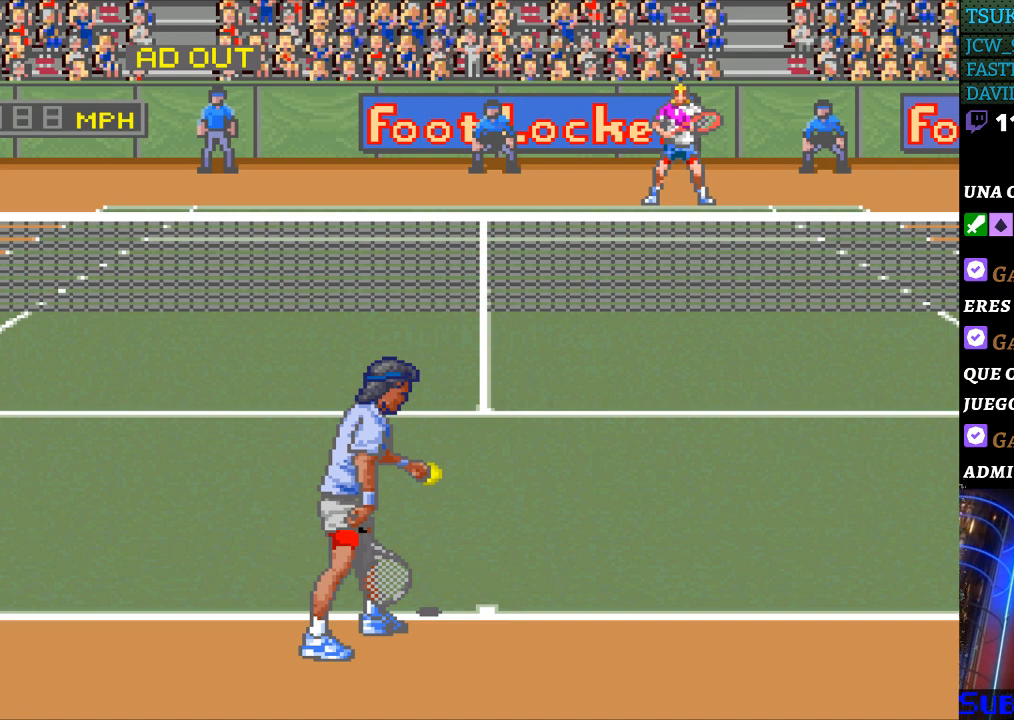
{"buttons": ["DPAD_RIGHT"], "events": [[100, "DPAD_LEFT", "down"], [200, "DPAD_LEFT", "up"], [400, "DPAD_RIGHT", "down"]]}
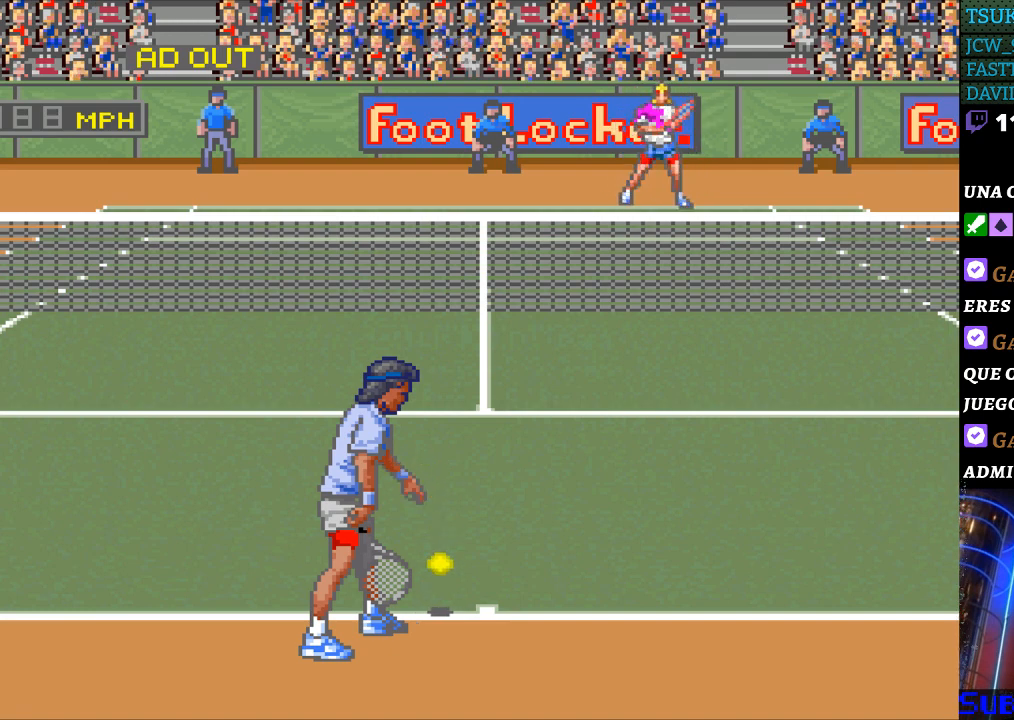
{"buttons": [], "events": [[33, "DPAD_RIGHT", "up"], [133, "DPAD_DOWN", "down"], [200, "DPAD_DOWN", "up"], [367, "DPAD_RIGHT", "down"], [500, "DPAD_RIGHT", "up"]]}
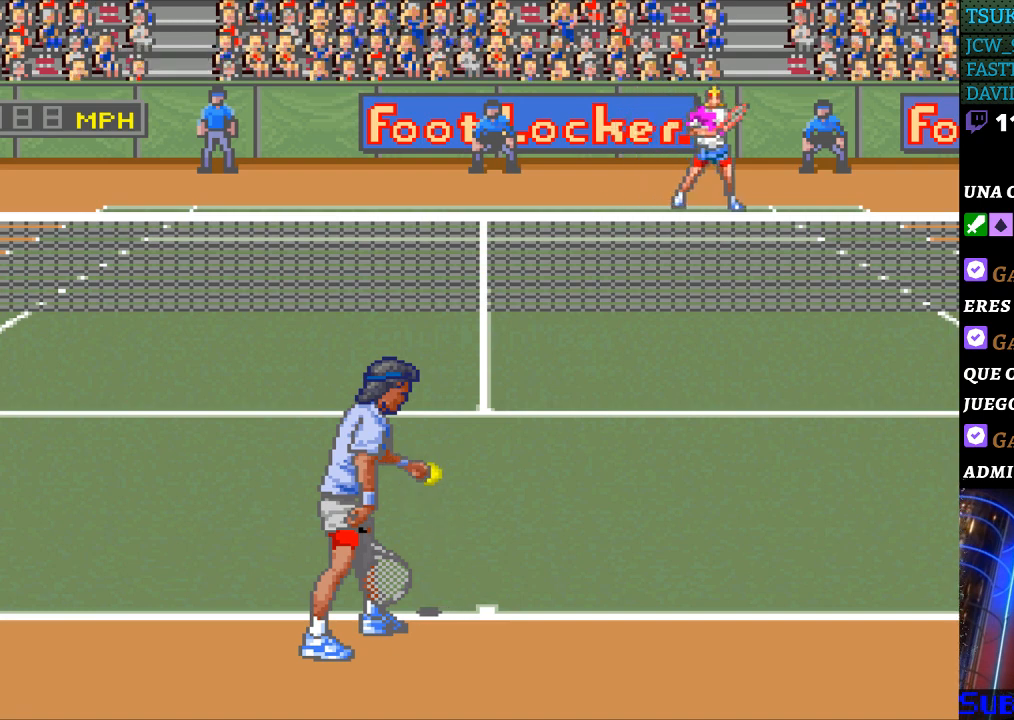
{"buttons": ["DPAD_RIGHT"], "events": [[100, "DPAD_LEFT", "down"], [200, "DPAD_LEFT", "up"], [267, "DPAD_LEFT", "down"], [400, "DPAD_LEFT", "up"], [500, "DPAD_RIGHT", "down"]]}
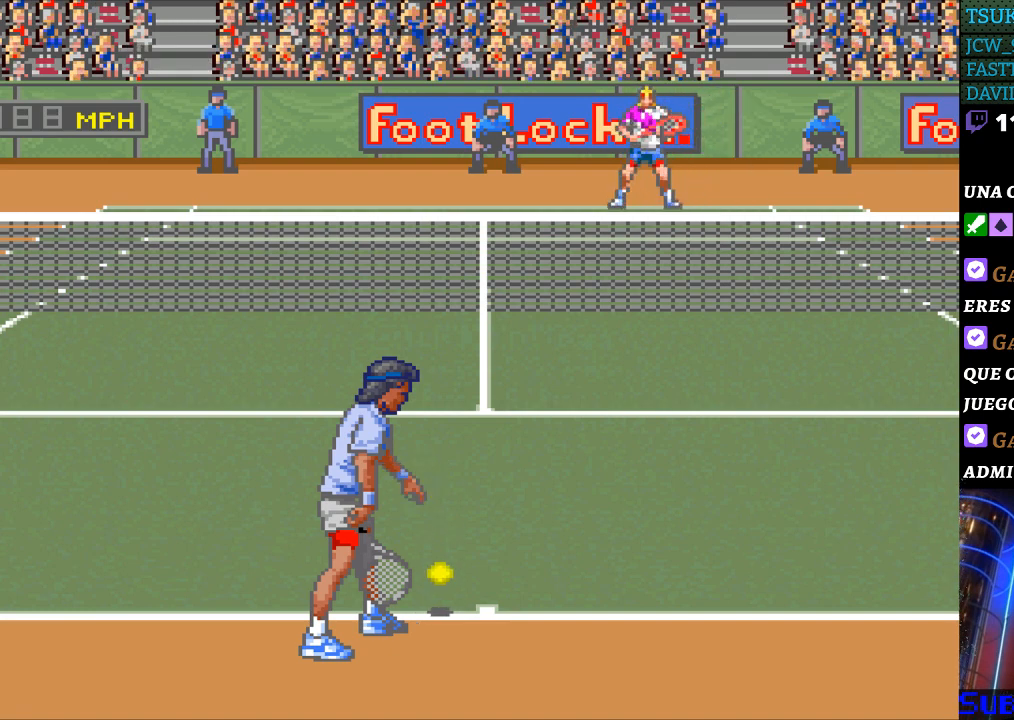
{"buttons": [], "events": [[133, "DPAD_RIGHT", "up"], [233, "DPAD_UP", "down"], [333, "DPAD_UP", "up"]]}
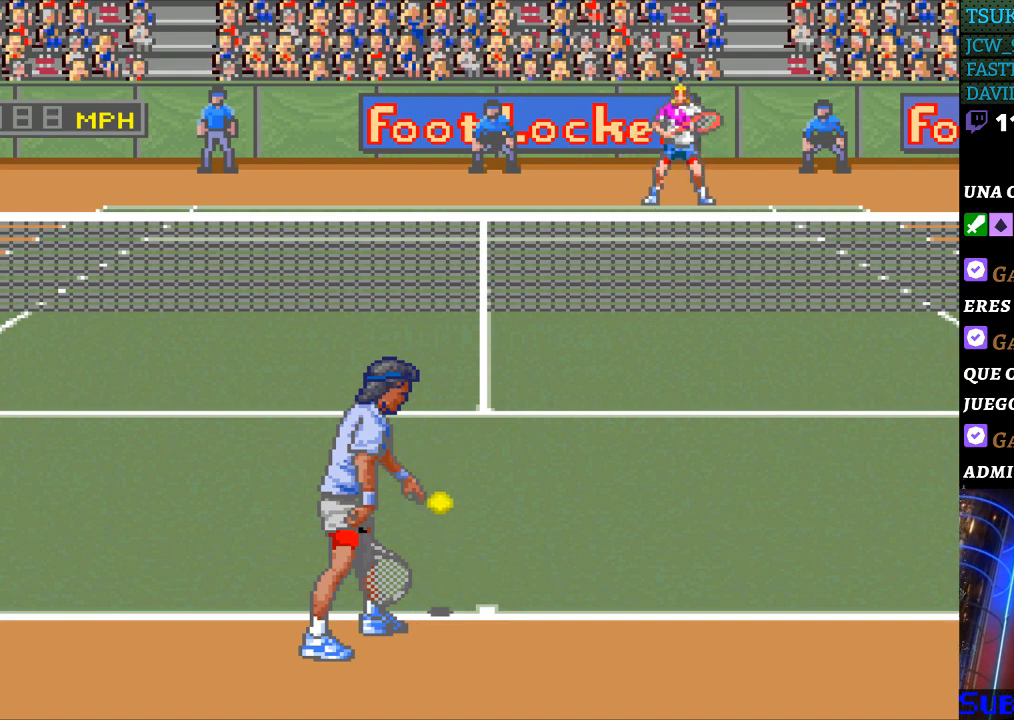
{"buttons": ["DPAD_LEFT"], "events": [[200, "DPAD_RIGHT", "down"], [300, "DPAD_RIGHT", "up"], [500, "DPAD_LEFT", "down"]]}
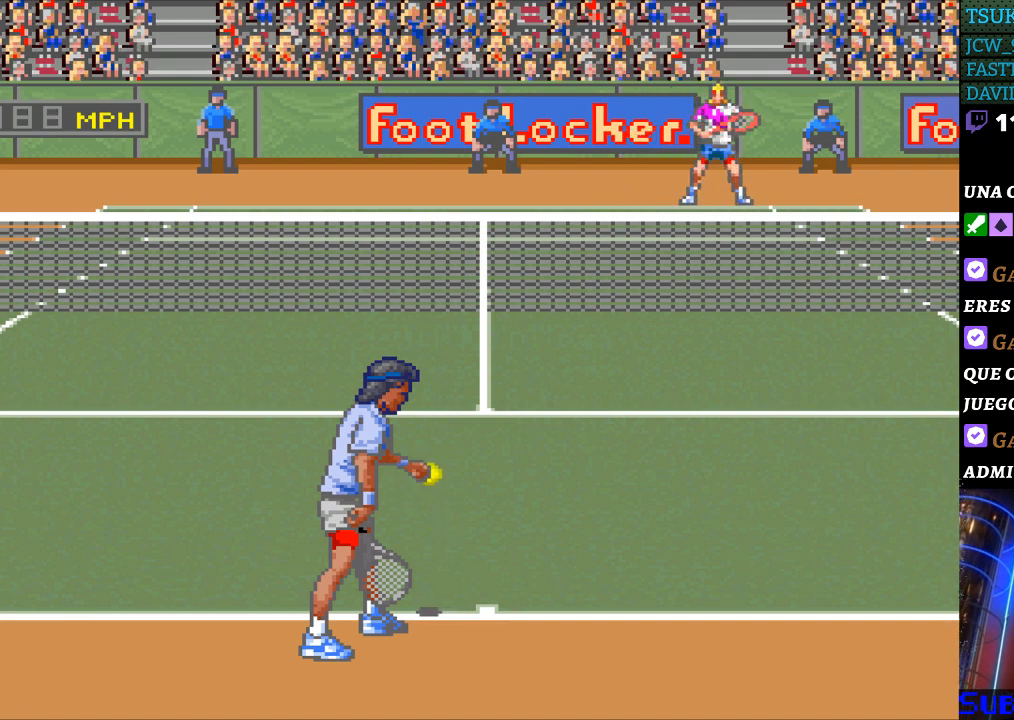
{"buttons": [], "events": [[100, "DPAD_LEFT", "up"], [200, "DPAD_DOWN", "down"], [300, "DPAD_DOWN", "up"], [400, "DPAD_RIGHT", "down"], [500, "DPAD_RIGHT", "up"]]}
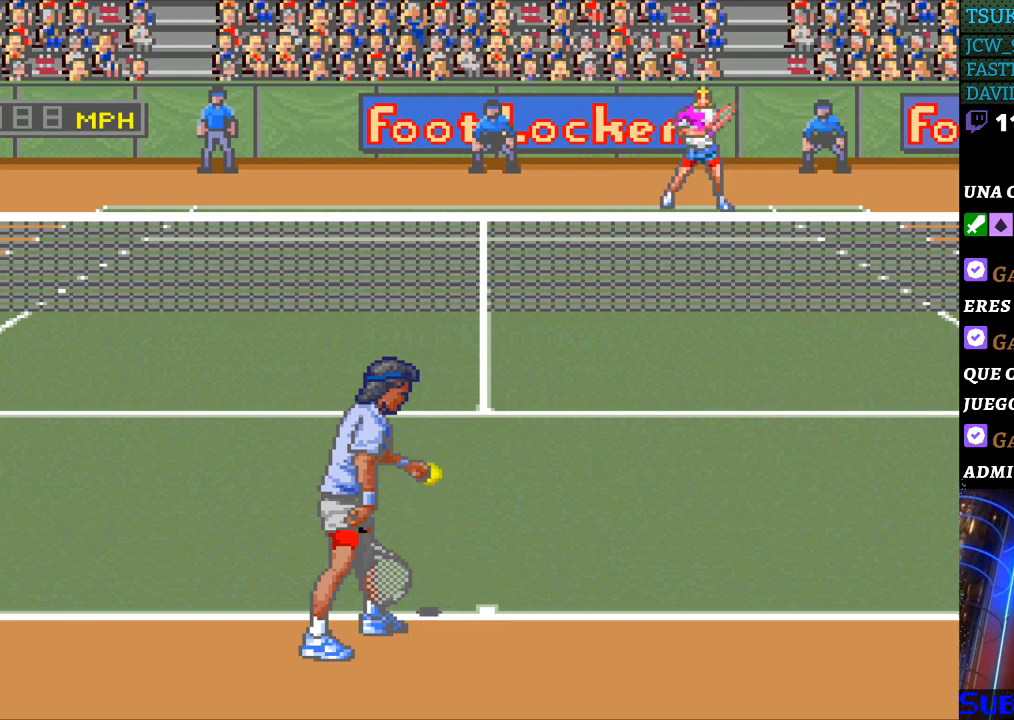
{"buttons": ["DPAD_LEFT"], "events": [[133, "DPAD_RIGHT", "down"], [167, "DPAD_RIGHT", "up"], [300, "DPAD_LEFT", "down"], [367, "DPAD_LEFT", "up"], [467, "DPAD_LEFT", "down"]]}
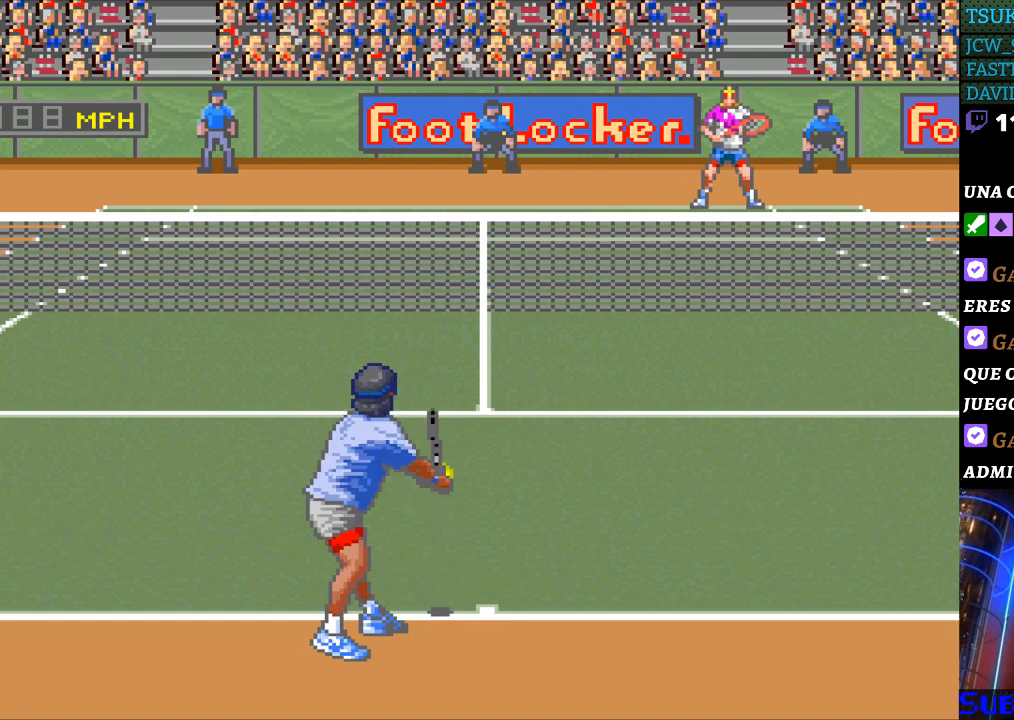
{"buttons": [], "events": [[67, "DPAD_LEFT", "up"], [333, "DPAD_LEFT", "down"], [433, "DPAD_LEFT", "up"]]}
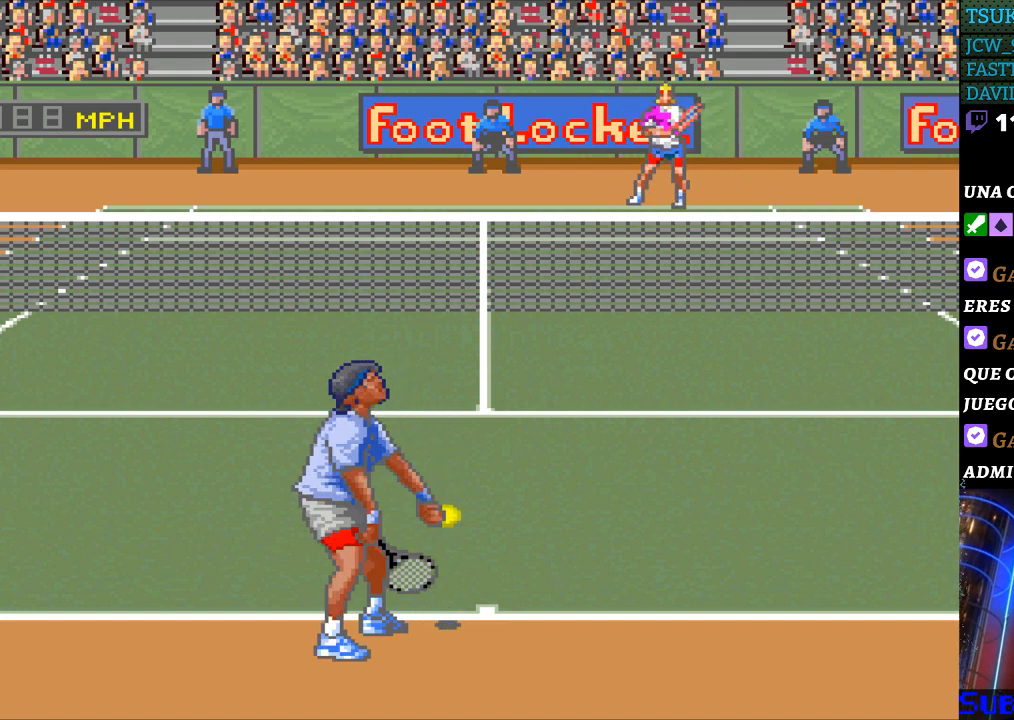
{"buttons": ["DPAD_LEFT"], "events": [[67, "DPAD_RIGHT", "down"], [167, "DPAD_RIGHT", "up"], [267, "DPAD_RIGHT", "down"], [333, "DPAD_RIGHT", "up"], [500, "DPAD_LEFT", "down"]]}
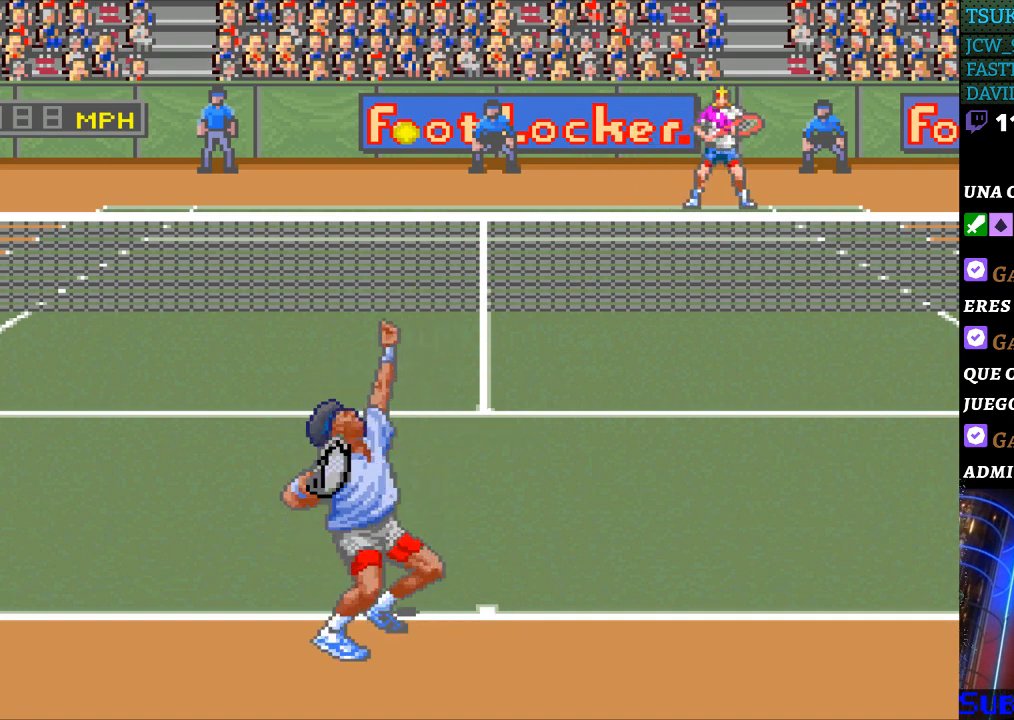
{"buttons": [], "events": [[67, "DPAD_LEFT", "up"]]}
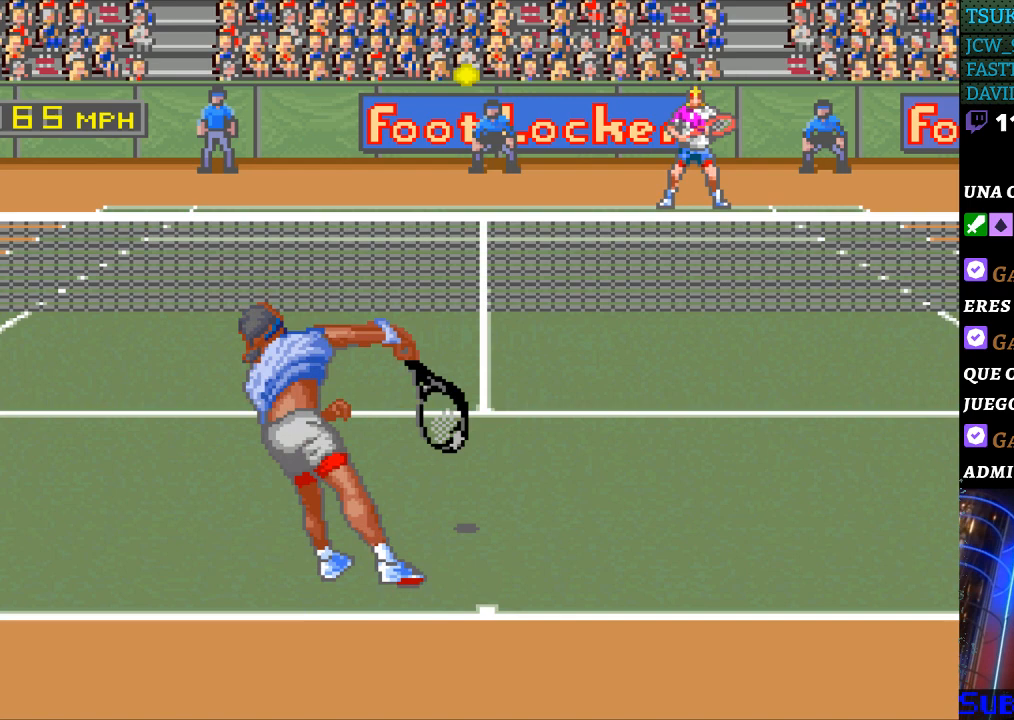
{"buttons": [], "events": [[367, "DPAD_LEFT", "down"], [433, "DPAD_LEFT", "up"]]}
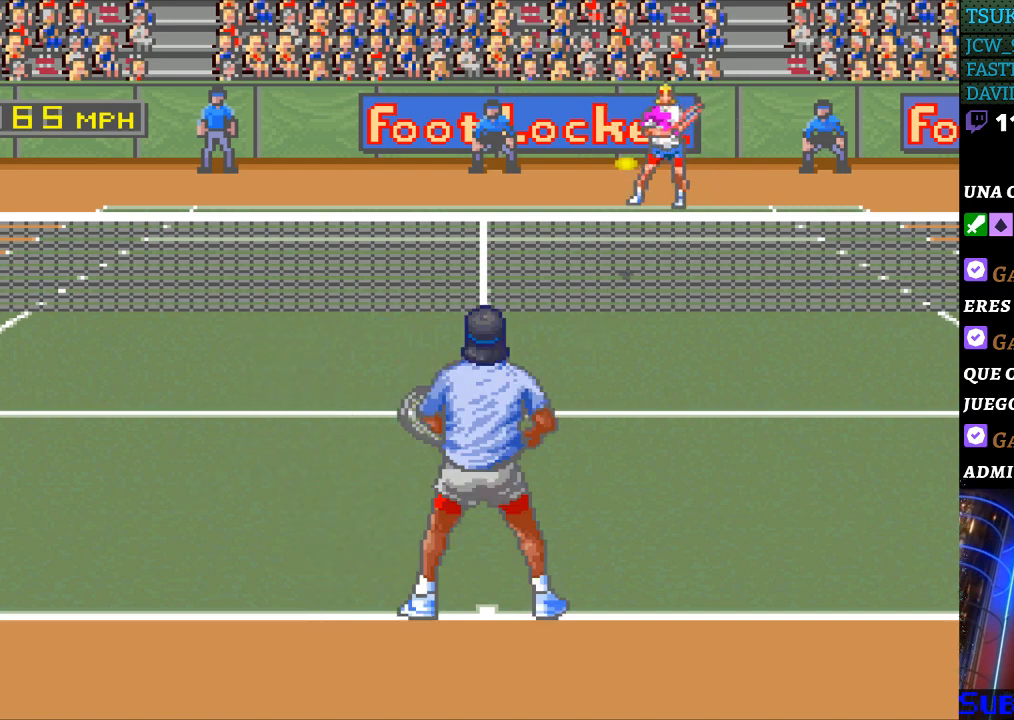
{"buttons": [], "events": [[200, "B", "down"], [300, "B", "up"]]}
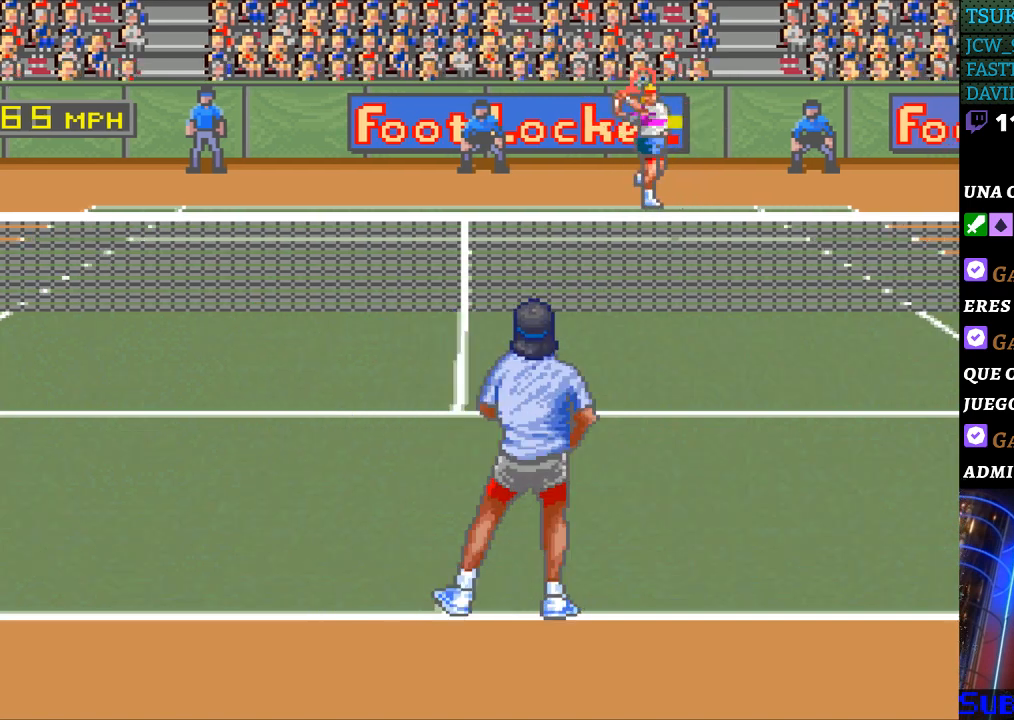
{"buttons": [], "events": [[300, "DPAD_LEFT", "down"], [433, "DPAD_LEFT", "up"]]}
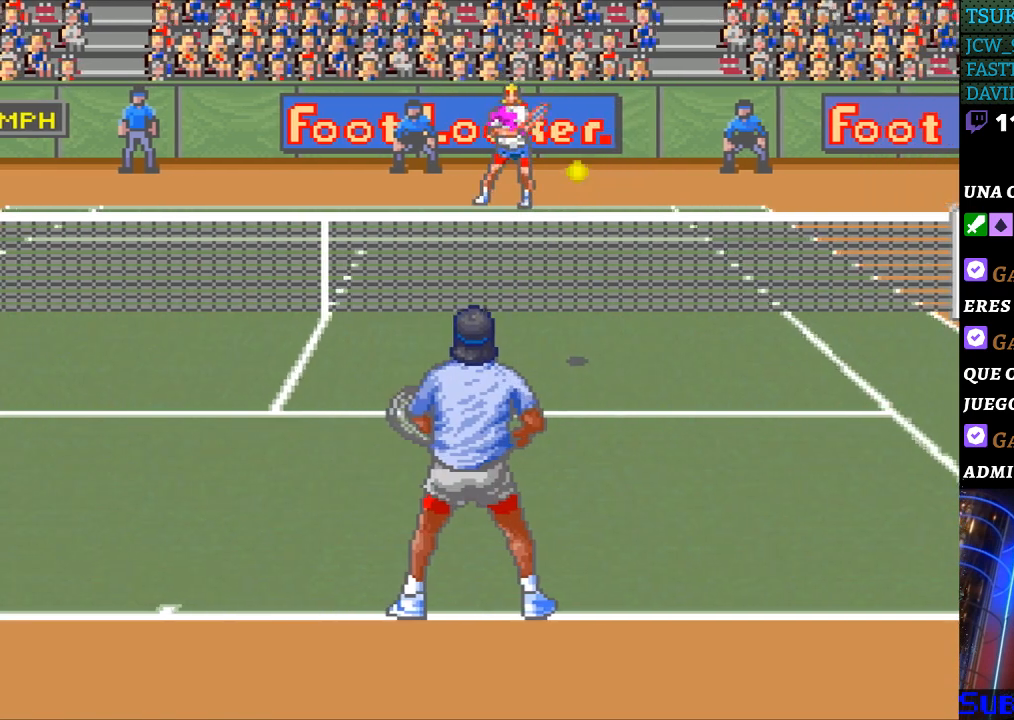
{"buttons": [], "events": []}
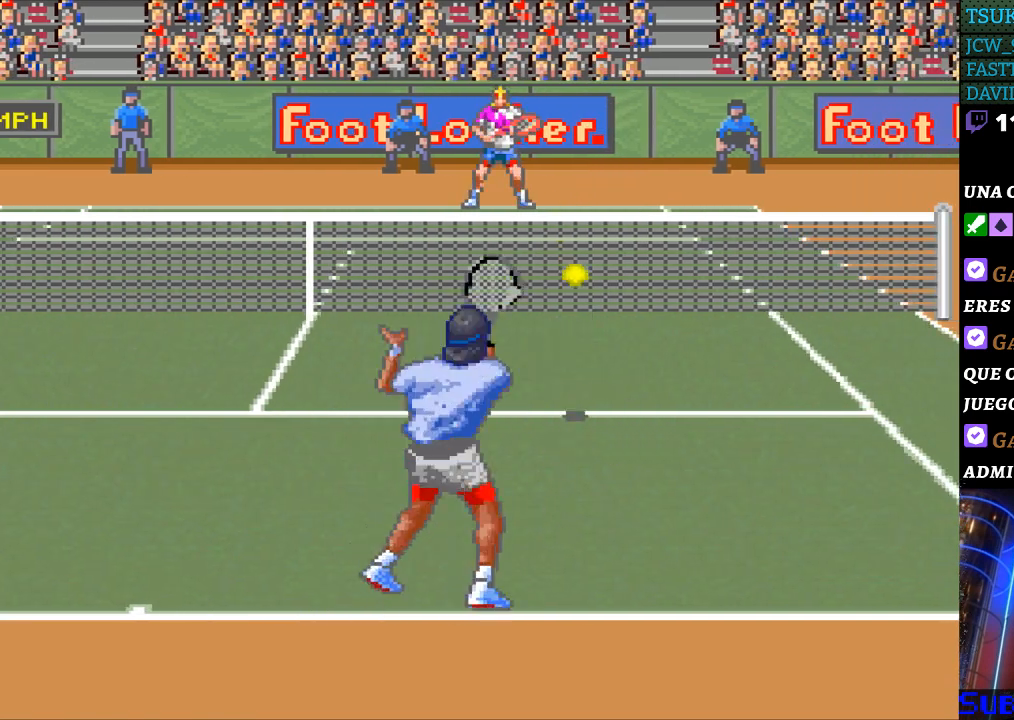
{"buttons": ["DPAD_RIGHT"], "events": [[100, "DPAD_RIGHT", "down"]]}
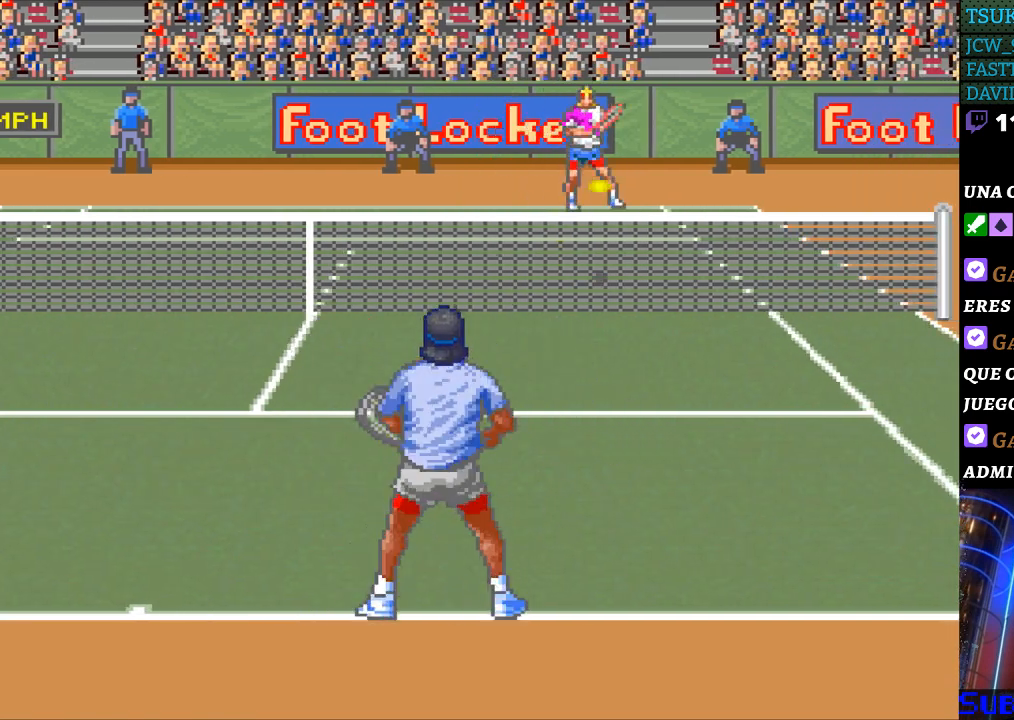
{"buttons": ["DPAD_LEFT"], "events": [[300, "DPAD_RIGHT", "up"], [400, "B", "down"], [400, "DPAD_LEFT", "down"], [500, "B", "up"]]}
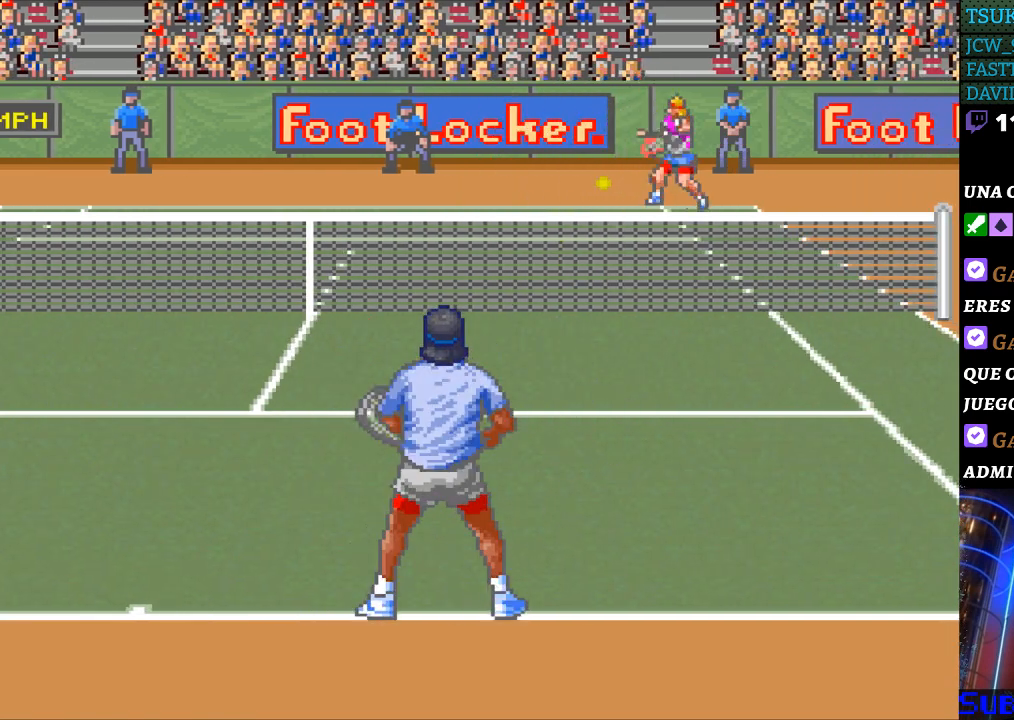
{"buttons": ["DPAD_LEFT"], "events": [[33, "DPAD_LEFT", "up"], [167, "DPAD_LEFT", "down"]]}
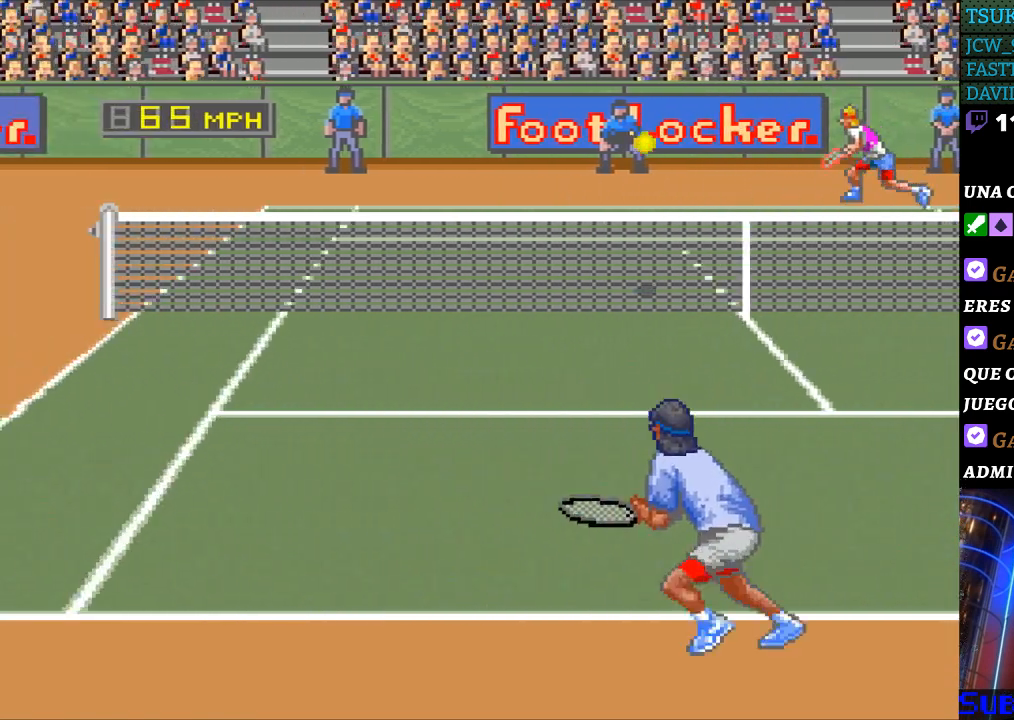
{"buttons": ["DPAD_LEFT"], "events": []}
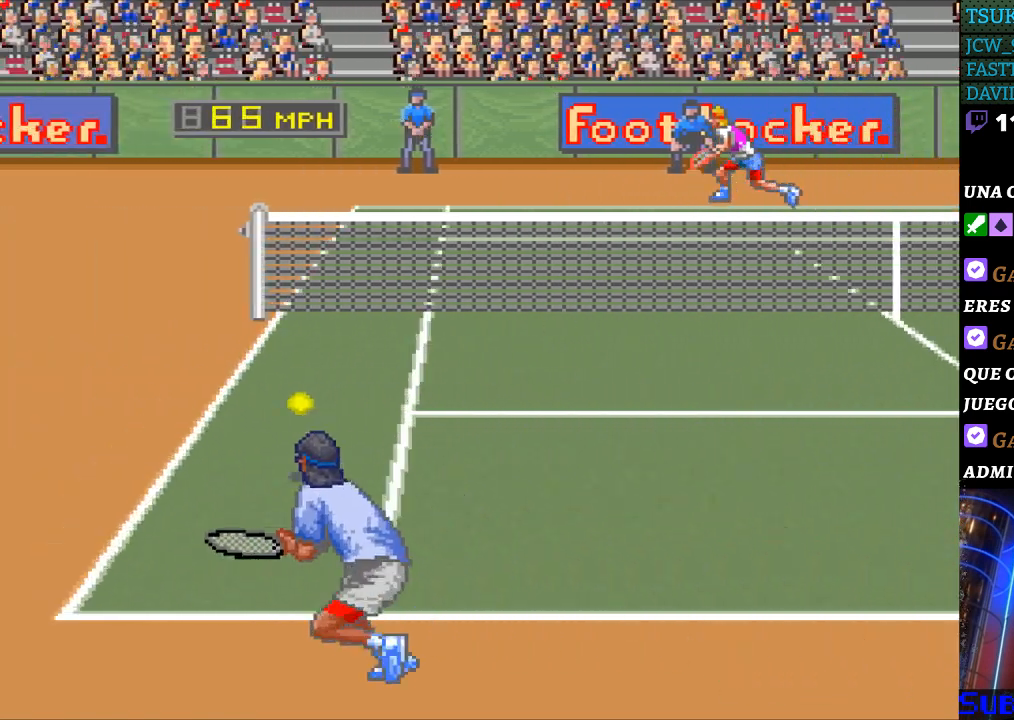
{"buttons": [], "events": [[433, "DPAD_LEFT", "up"]]}
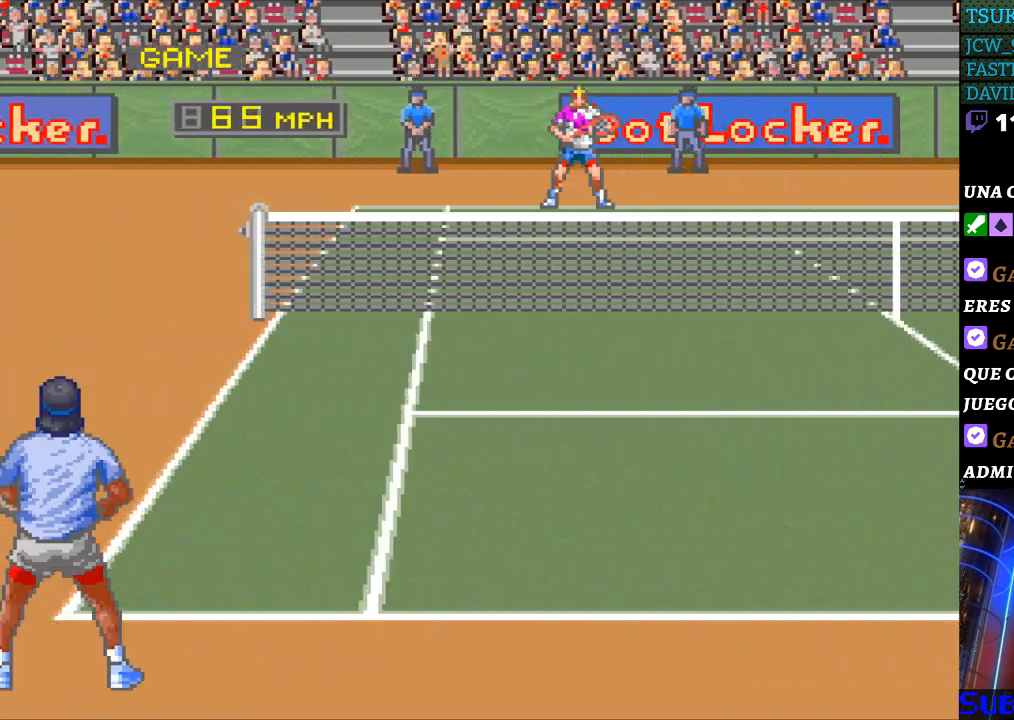
{"buttons": ["DPAD_RIGHT"], "events": [[233, "DPAD_RIGHT", "down"], [333, "DPAD_RIGHT", "up"], [433, "DPAD_RIGHT", "down"]]}
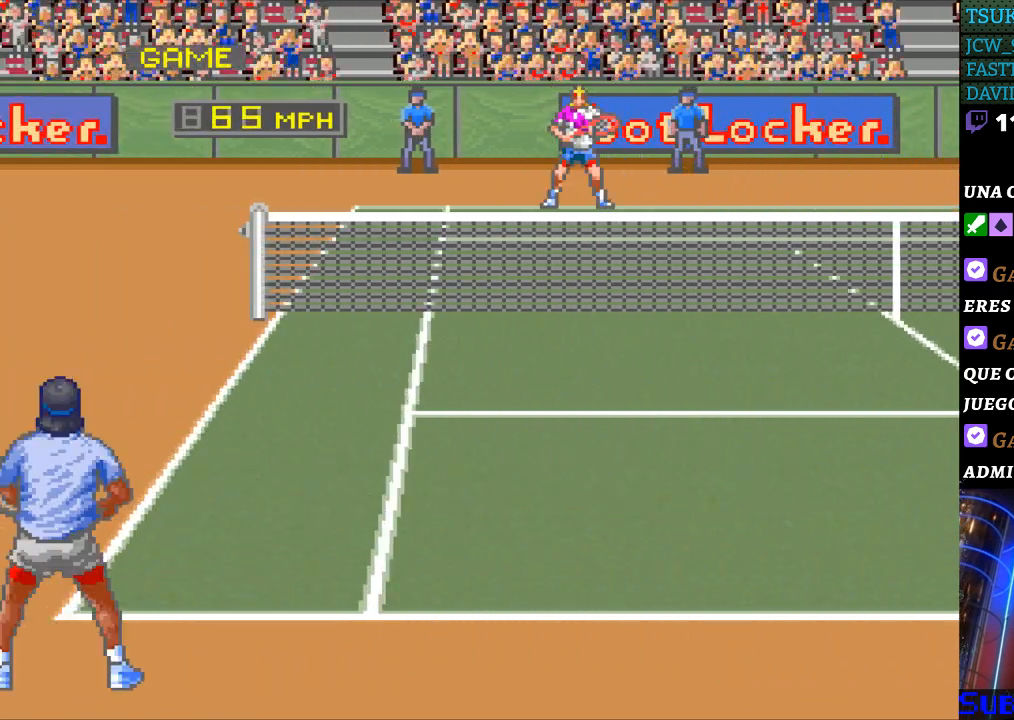
{"buttons": [], "events": [[33, "DPAD_RIGHT", "up"], [133, "DPAD_RIGHT", "down"], [200, "DPAD_RIGHT", "up"]]}